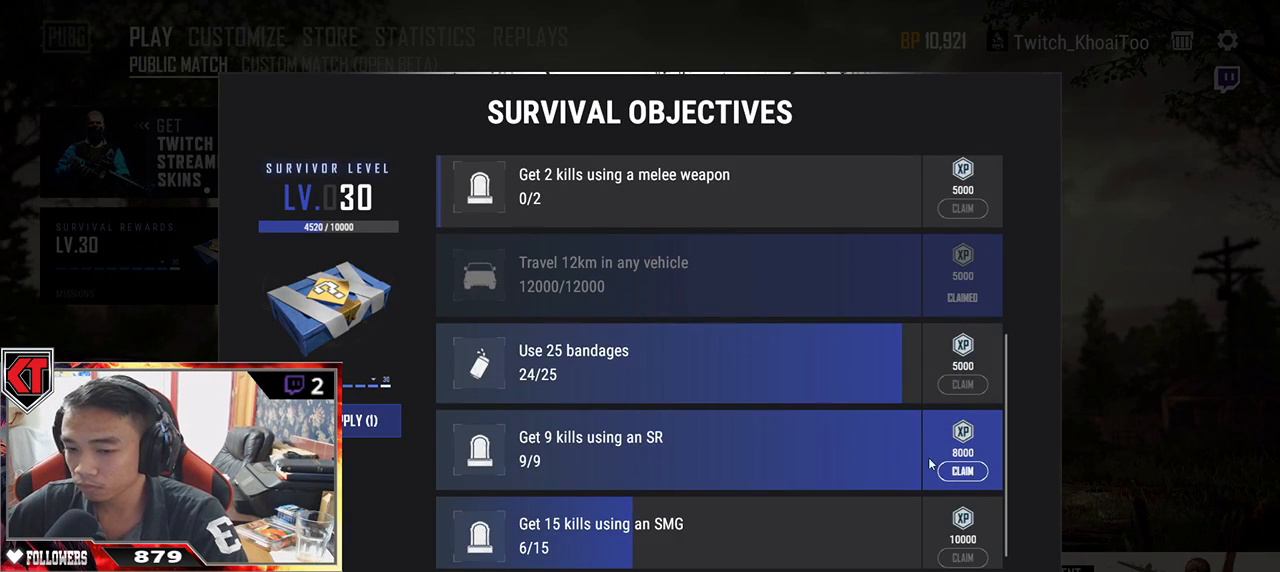
Gameplay with keyboard and mouse; each line is a JSON object with the keys and mouse buttons held at the frame after it. "events" lists presses ("down") and releases ("up") of "a", "c", "ctrl", "d", "e", "f", "q", "r", "s", "shift", "space", "tab", "v", "w", "x", "z", "mouse_left", "mouse_wheel" and "mouse_right" between this image and that frame as [ms after this image, input, new state], when the widget could be followed in between. "mouse_left", "mouse_wheel", "mouse_right" = the "left", "wheel", "right" buttons of the "mouse" list. No other keys are recorded. "wheel" means that the mouse wheel is clicked or scrolled. Mouse movement is not recorded.
{"keys": [], "mouse": [], "events": []}
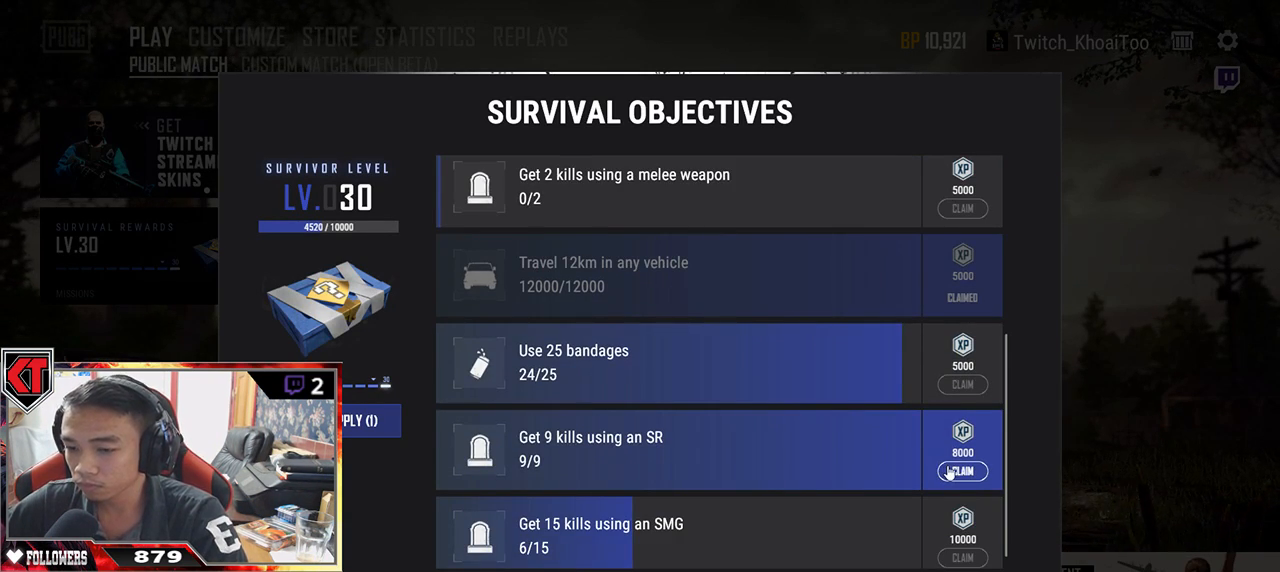
{"keys": [], "mouse": [], "events": [[117, "mouse_left", "down"], [200, "mouse_left", "up"]]}
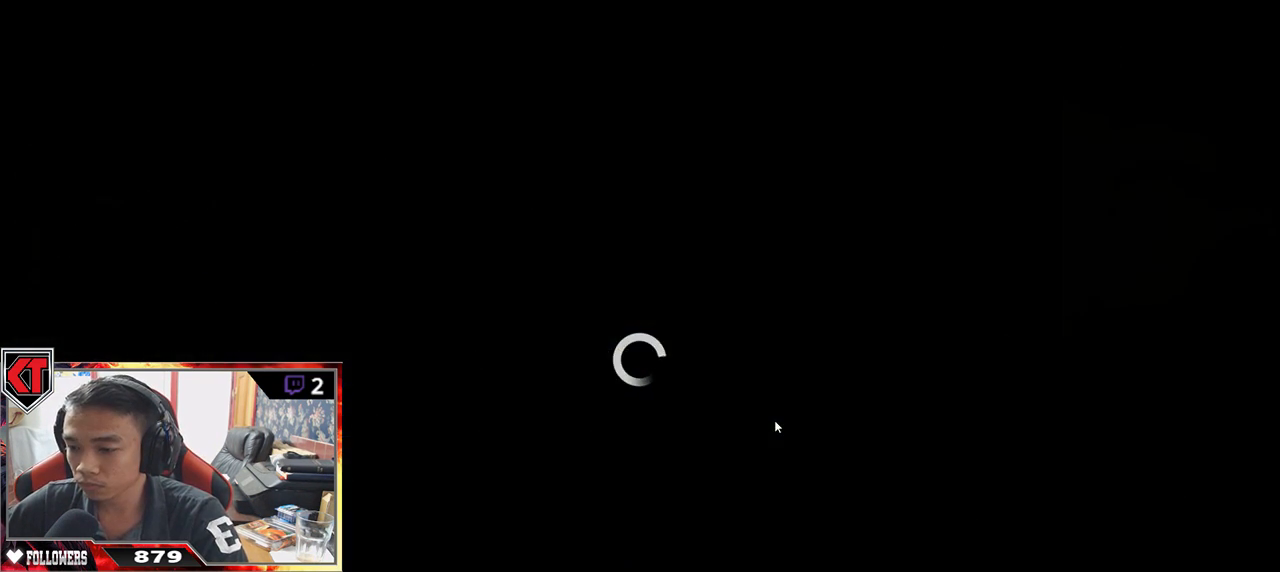
{"keys": [], "mouse": [], "events": []}
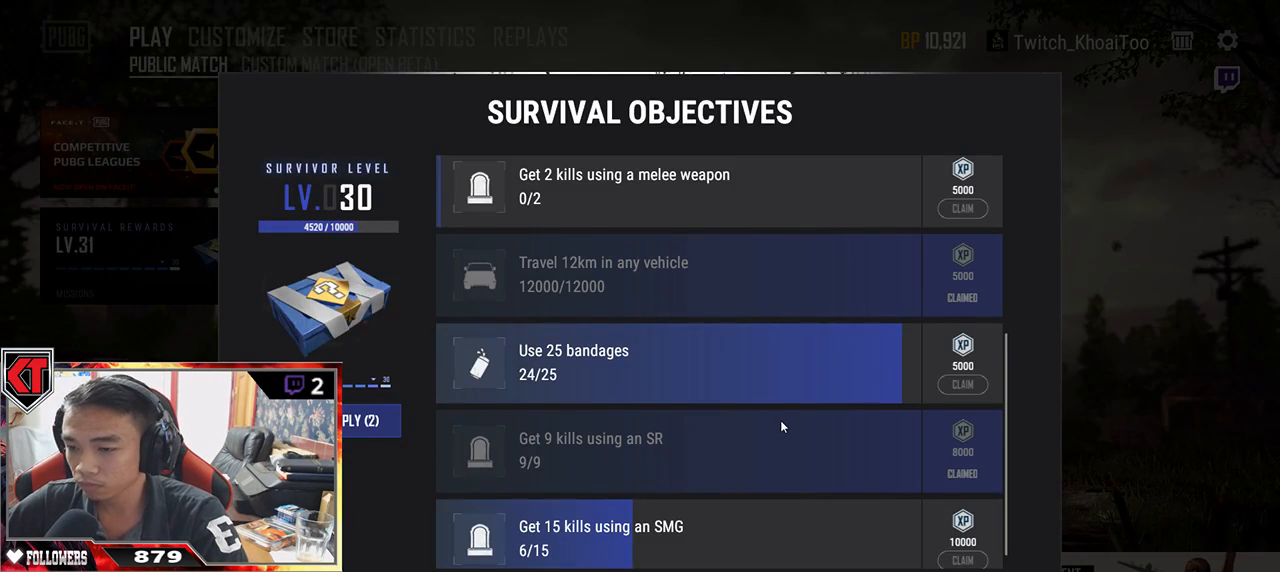
{"keys": [], "mouse": [], "events": []}
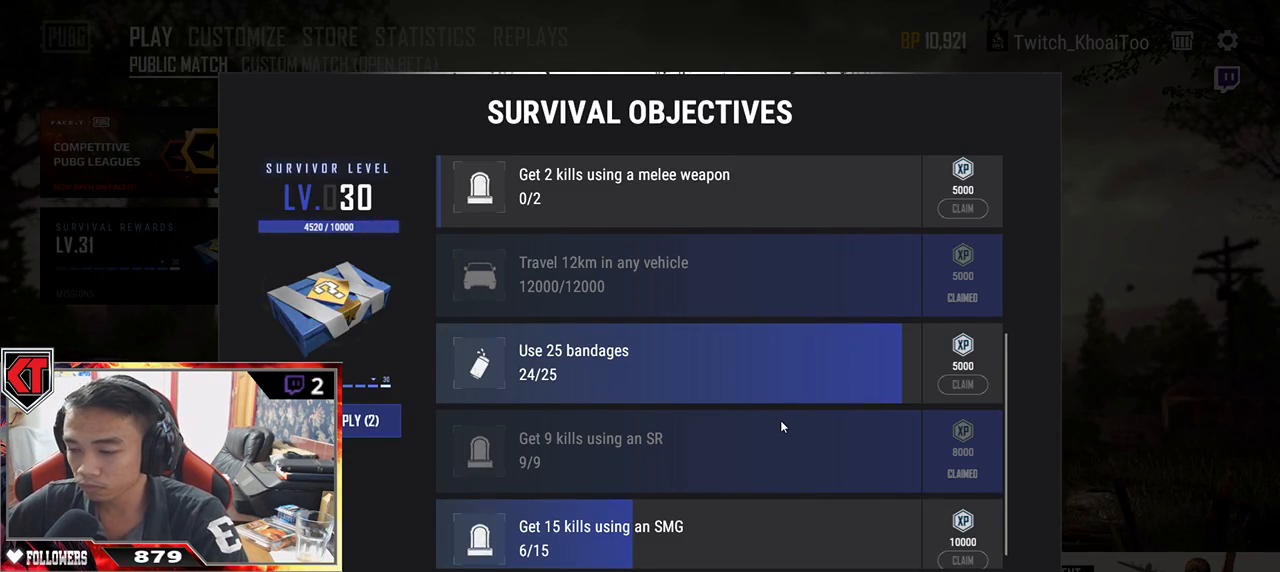
{"keys": [], "mouse": [], "events": []}
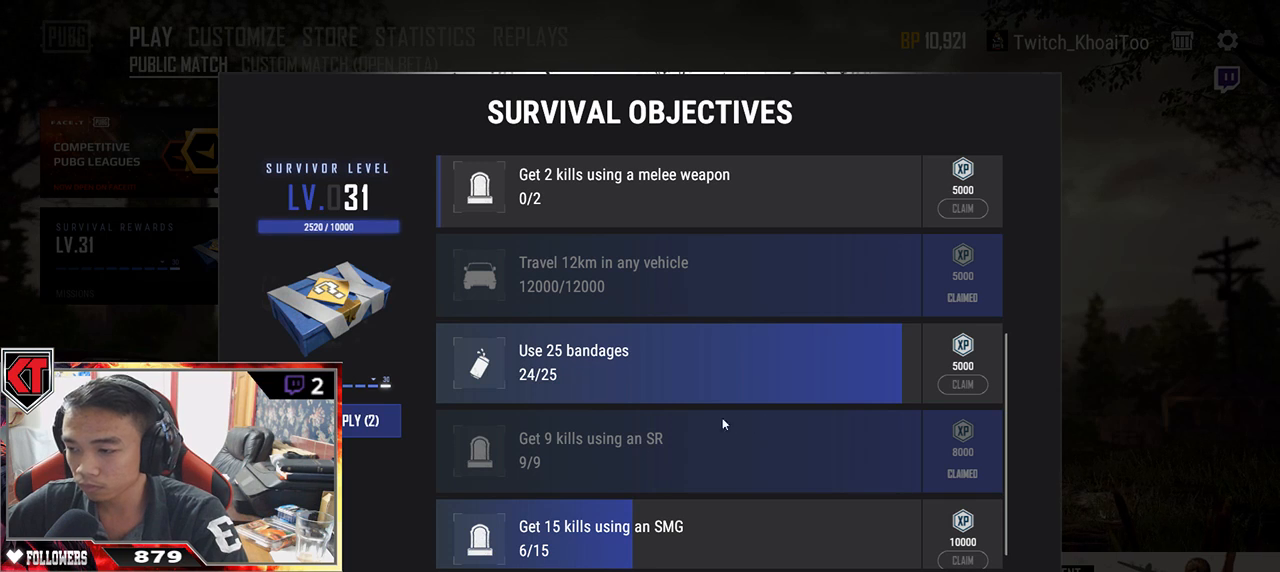
{"keys": [], "mouse": [], "events": []}
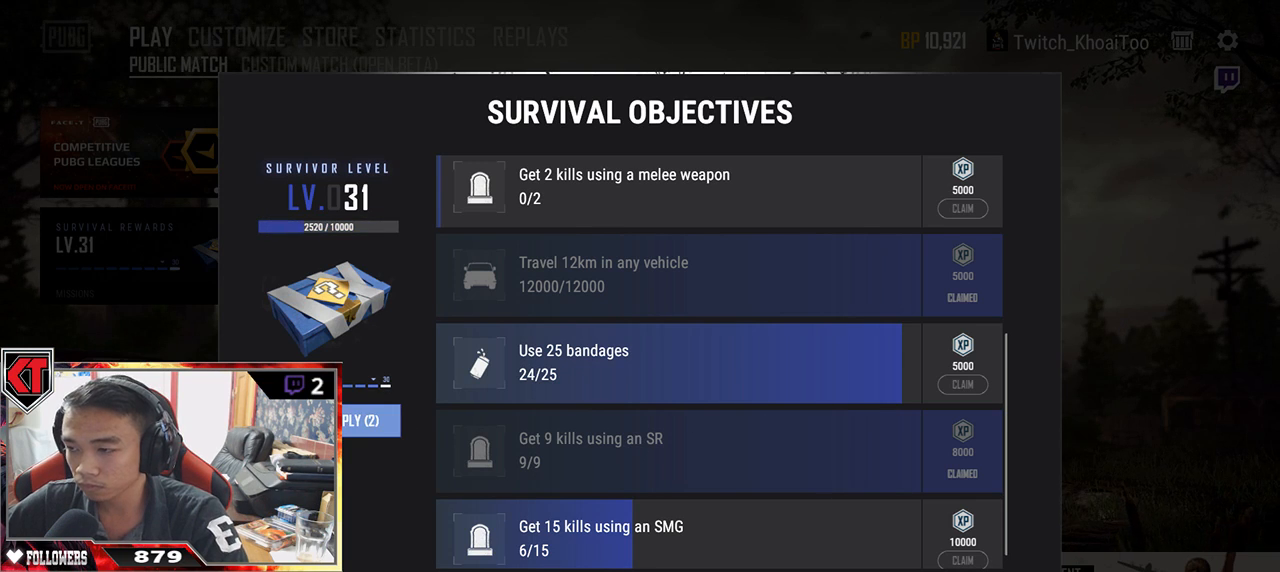
{"keys": [], "mouse": [], "events": []}
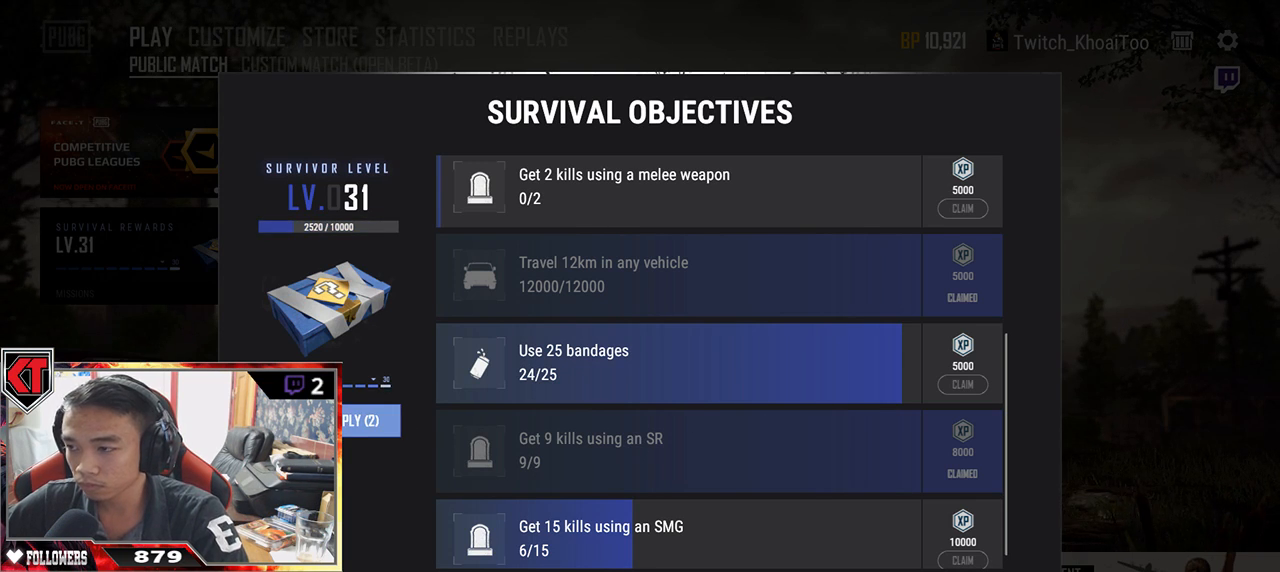
{"keys": [], "mouse": [], "events": [[17, "mouse_left", "down"], [83, "mouse_left", "up"]]}
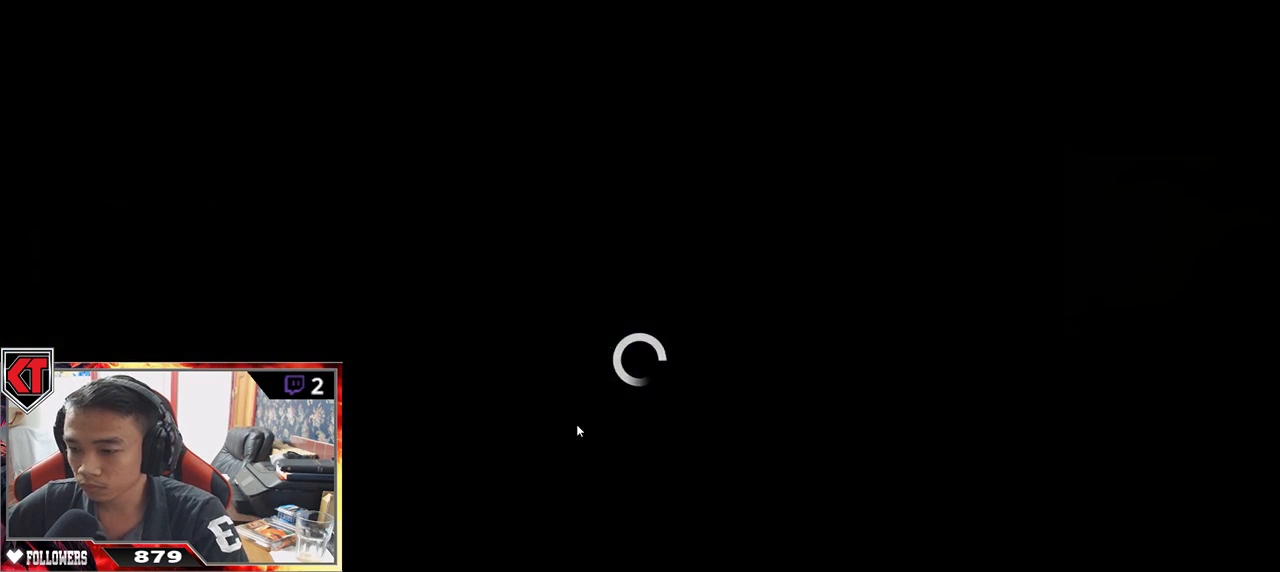
{"keys": [], "mouse": [], "events": []}
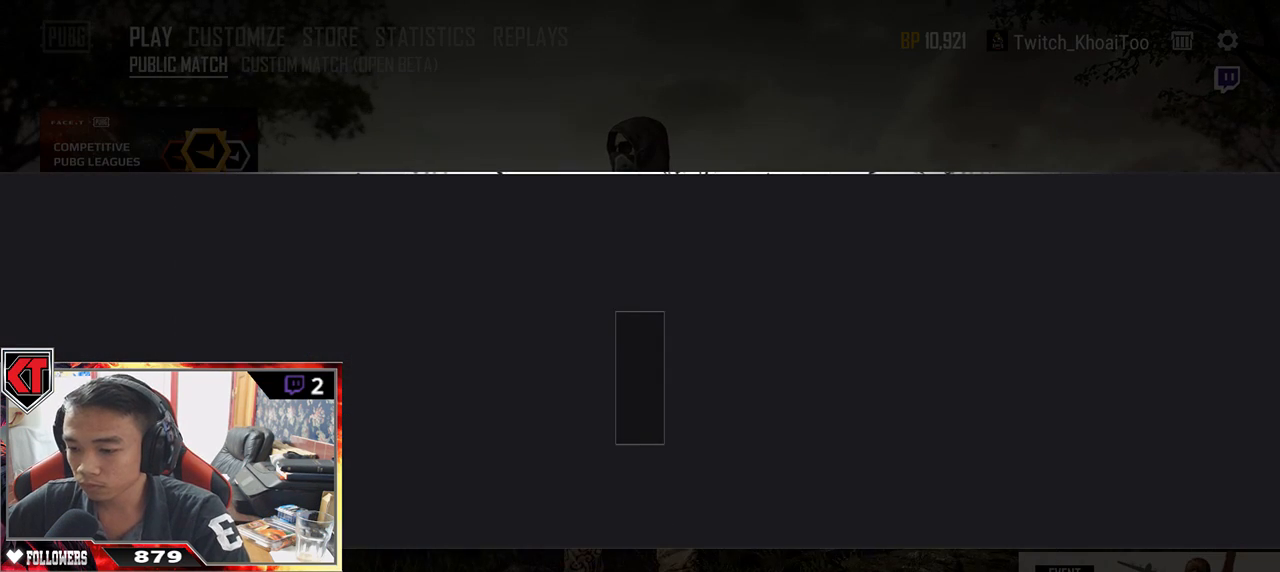
{"keys": [], "mouse": [], "events": []}
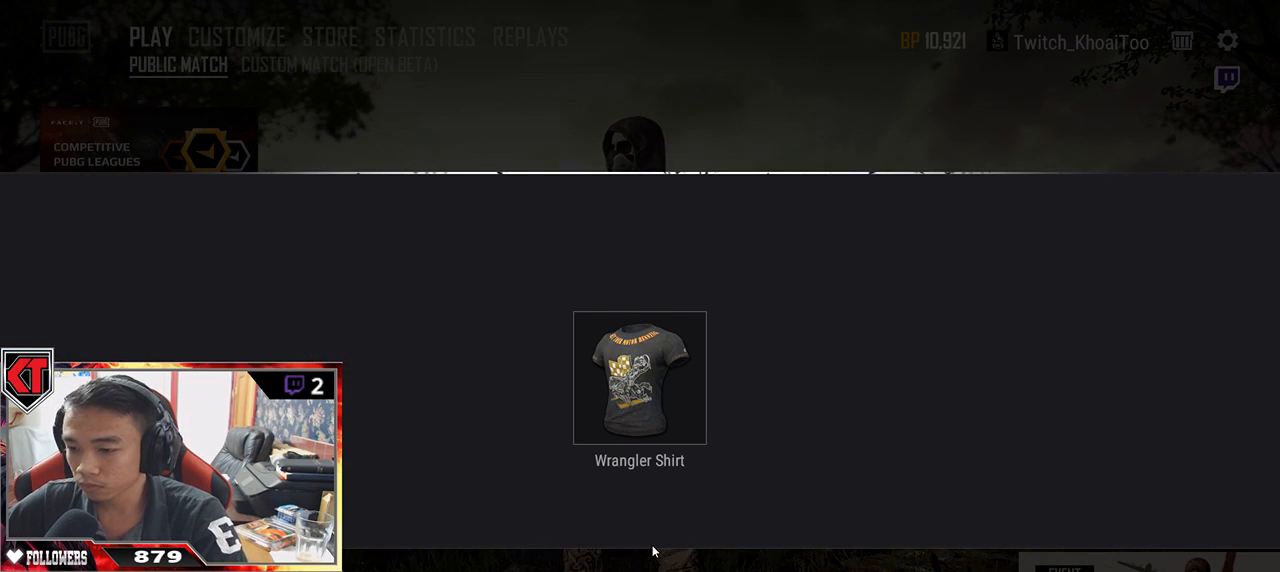
{"keys": [], "mouse": [], "events": []}
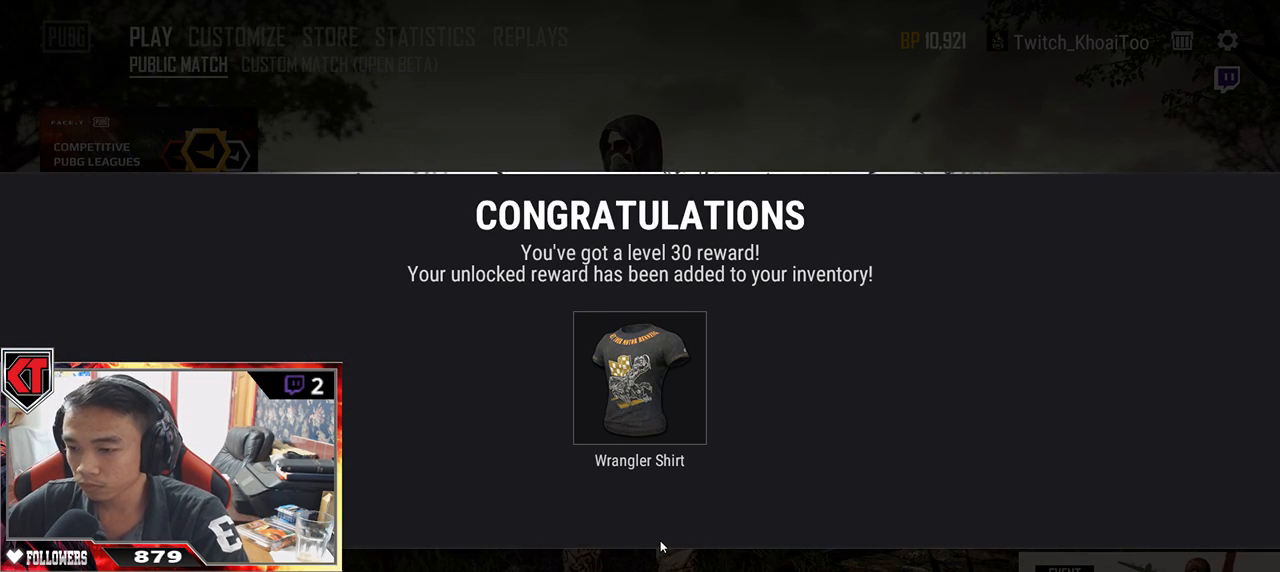
{"keys": [], "mouse": [], "events": []}
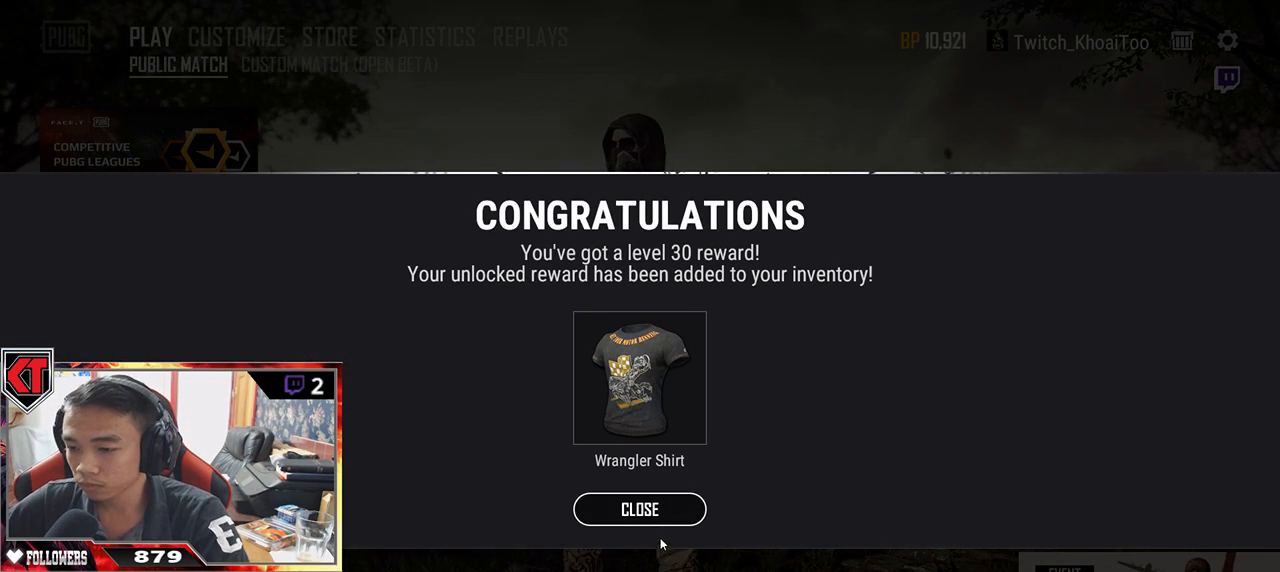
{"keys": [], "mouse": [], "events": [[333, "mouse_left", "down"], [400, "mouse_left", "up"]]}
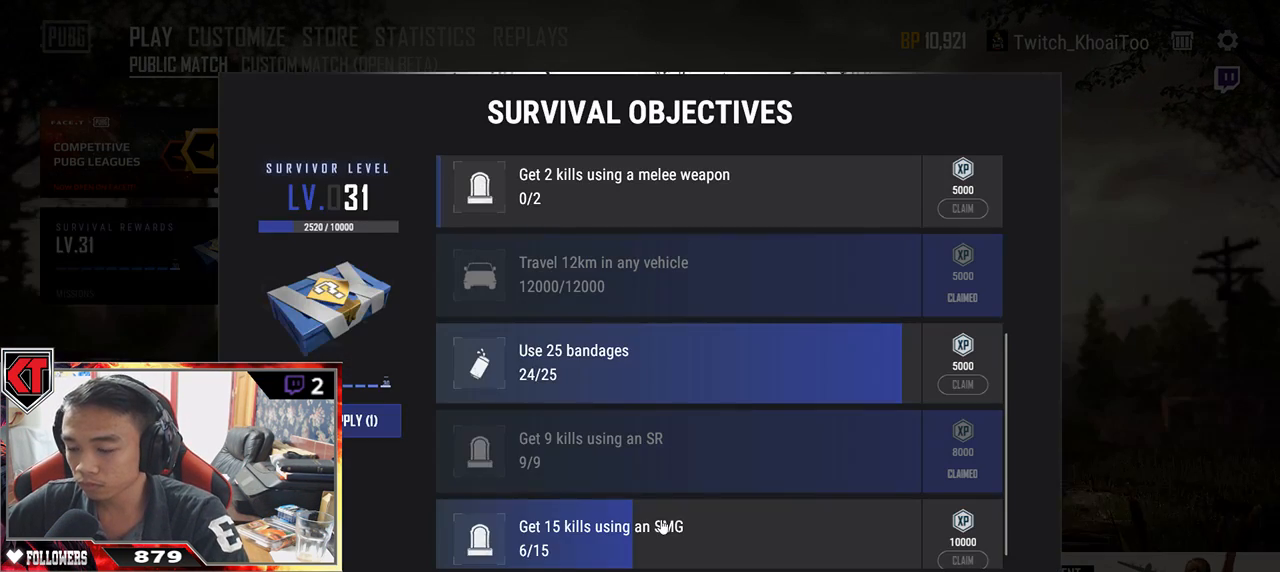
{"keys": [], "mouse": [], "events": []}
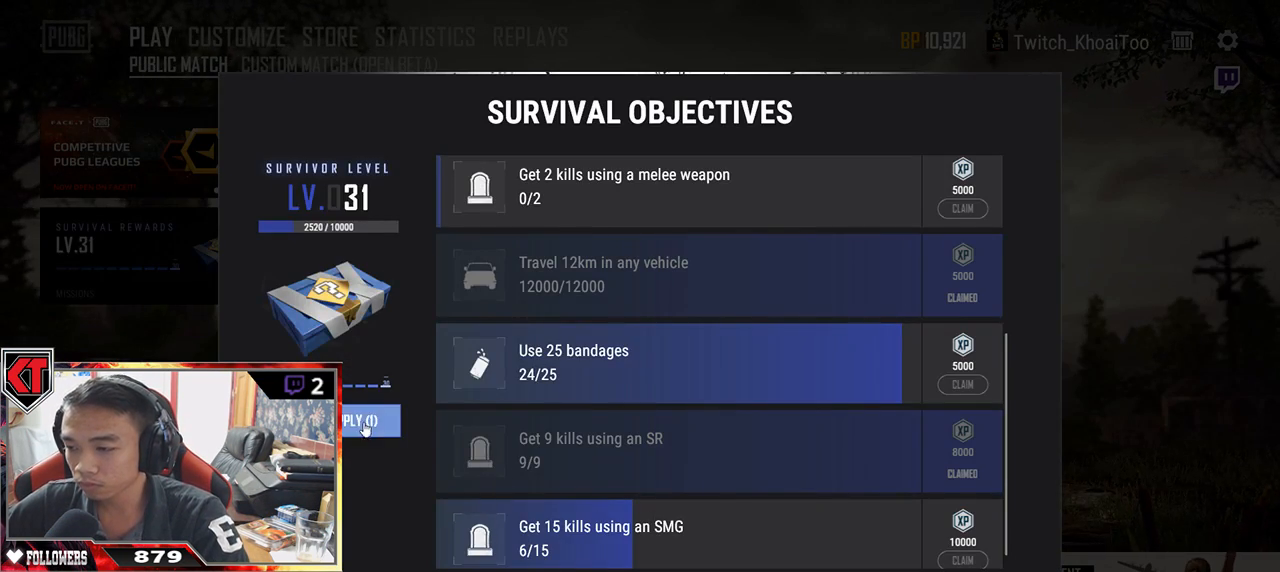
{"keys": [], "mouse": [], "events": [[67, "mouse_left", "down"], [150, "mouse_left", "up"]]}
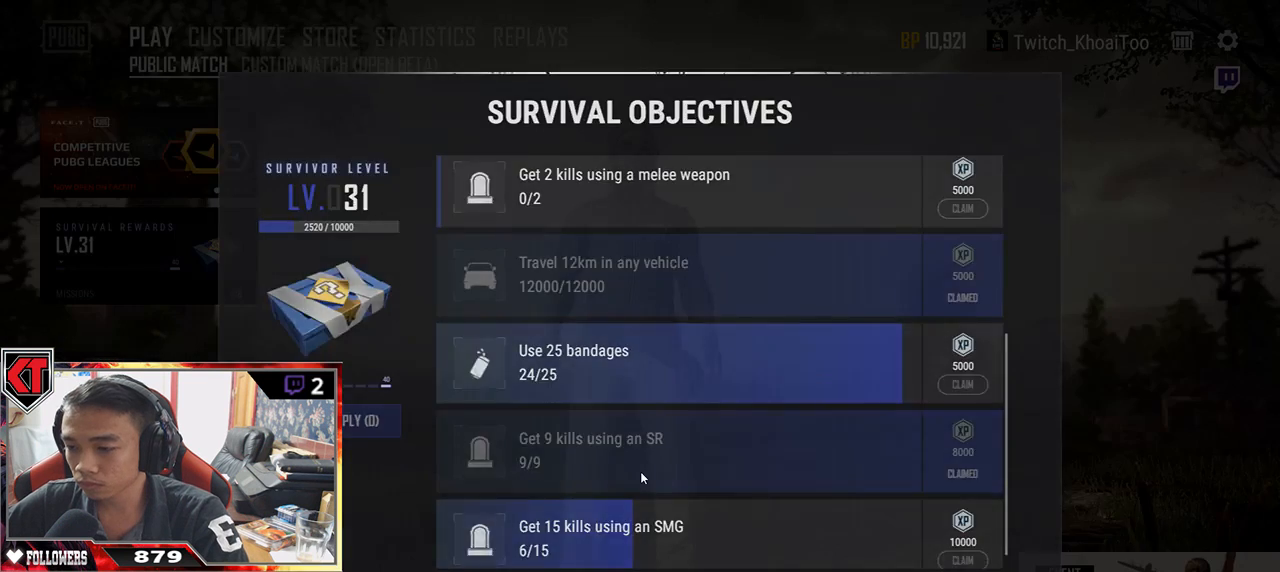
{"keys": [], "mouse": [], "events": []}